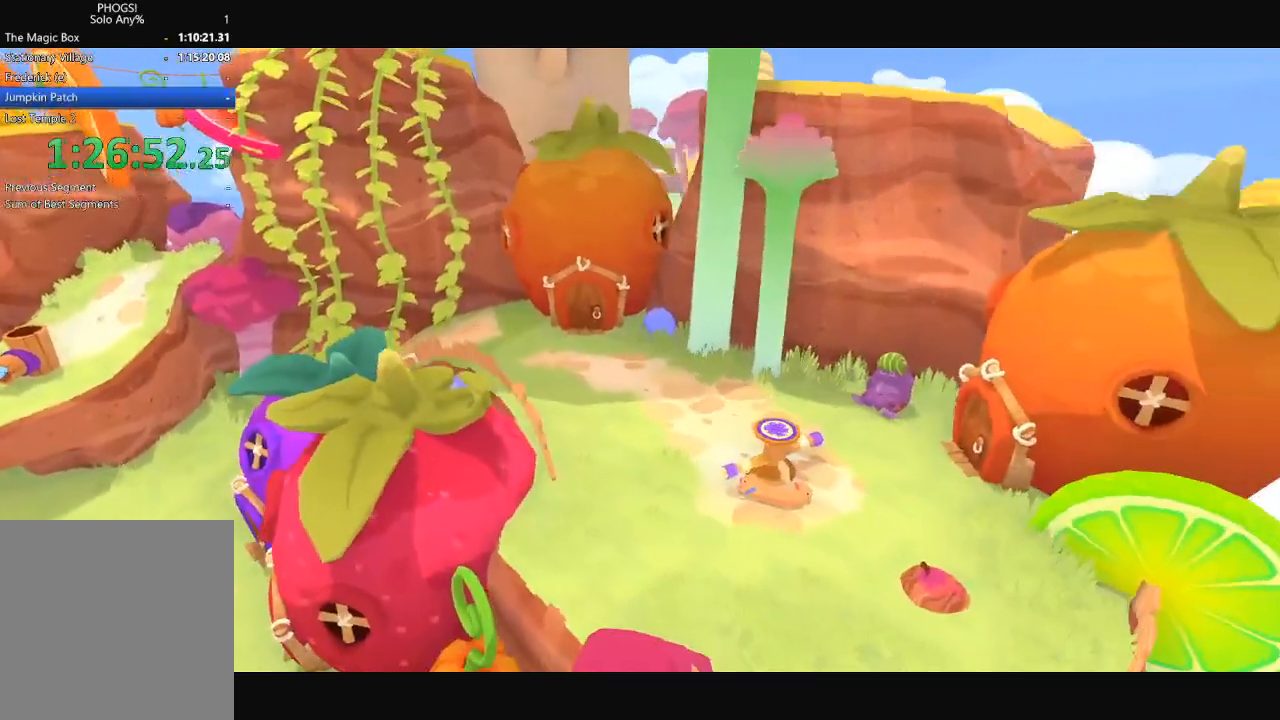
Gameplay with a controller (Xbox layout); each line is a JSON object with the inputs held at the frame after it. "button_events" lists button changes between this image and that frame as [ms after this image, input, new state], when the widget could be followed in between (sticks are given only as held states). This document gives stick clicks only as held states, not as events.
{"buttons": [], "left_stick": "down-left", "right_stick": "center", "button_events": []}
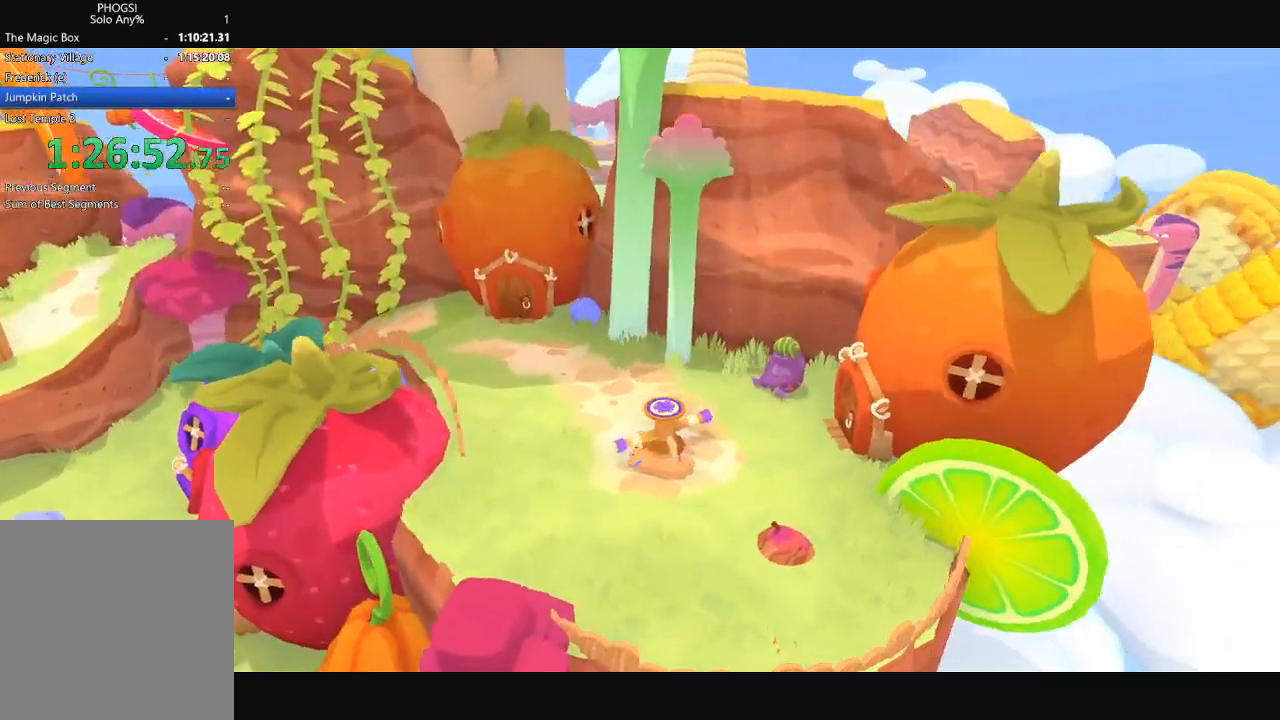
{"buttons": [], "left_stick": "down-left", "right_stick": "center", "button_events": []}
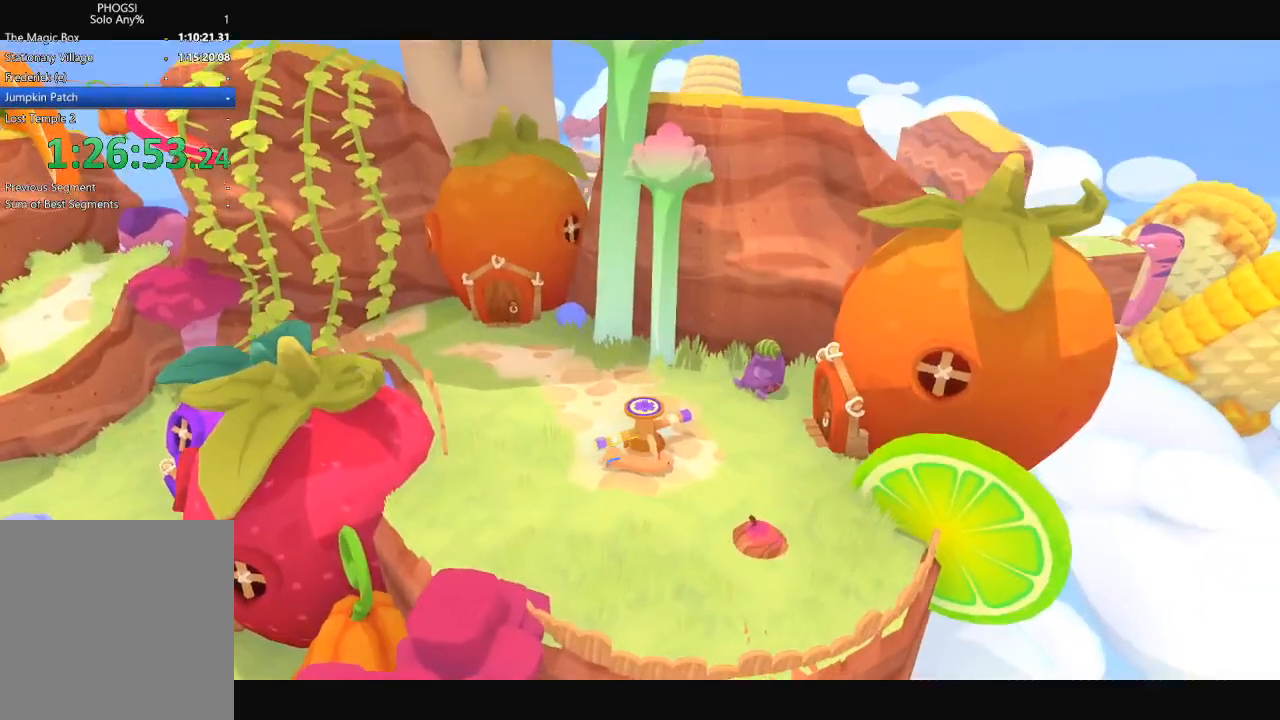
{"buttons": [], "left_stick": "left", "right_stick": "left", "button_events": [[167, "L1", "down"], [233, "L1", "up"]]}
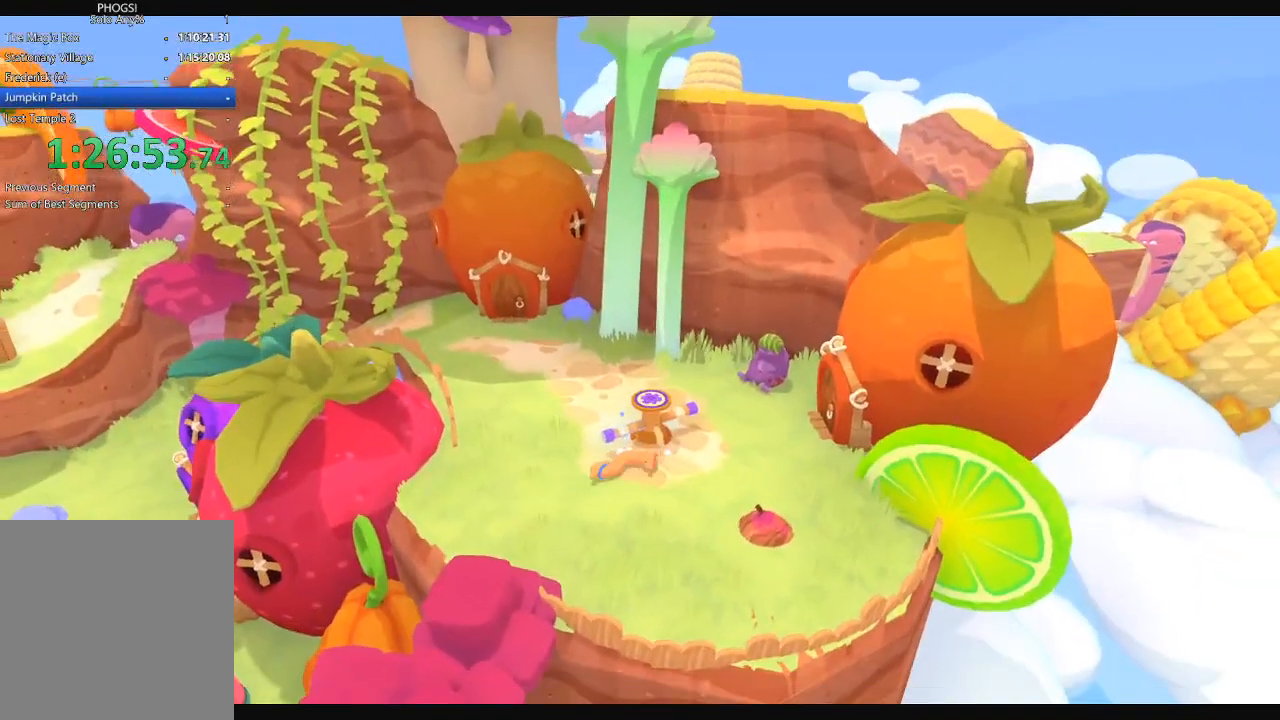
{"buttons": [], "left_stick": "up-left", "right_stick": "up", "button_events": []}
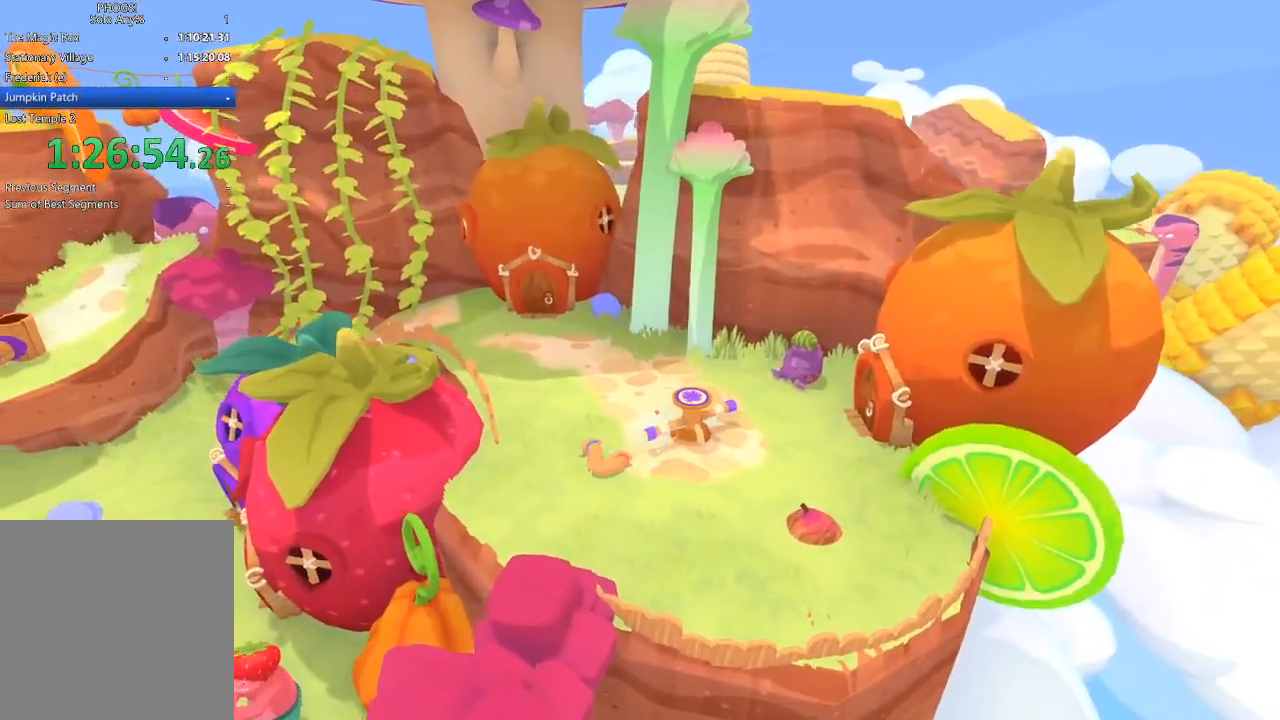
{"buttons": [], "left_stick": "down-left", "right_stick": "left", "button_events": [[367, "L1", "down"], [467, "L1", "up"]]}
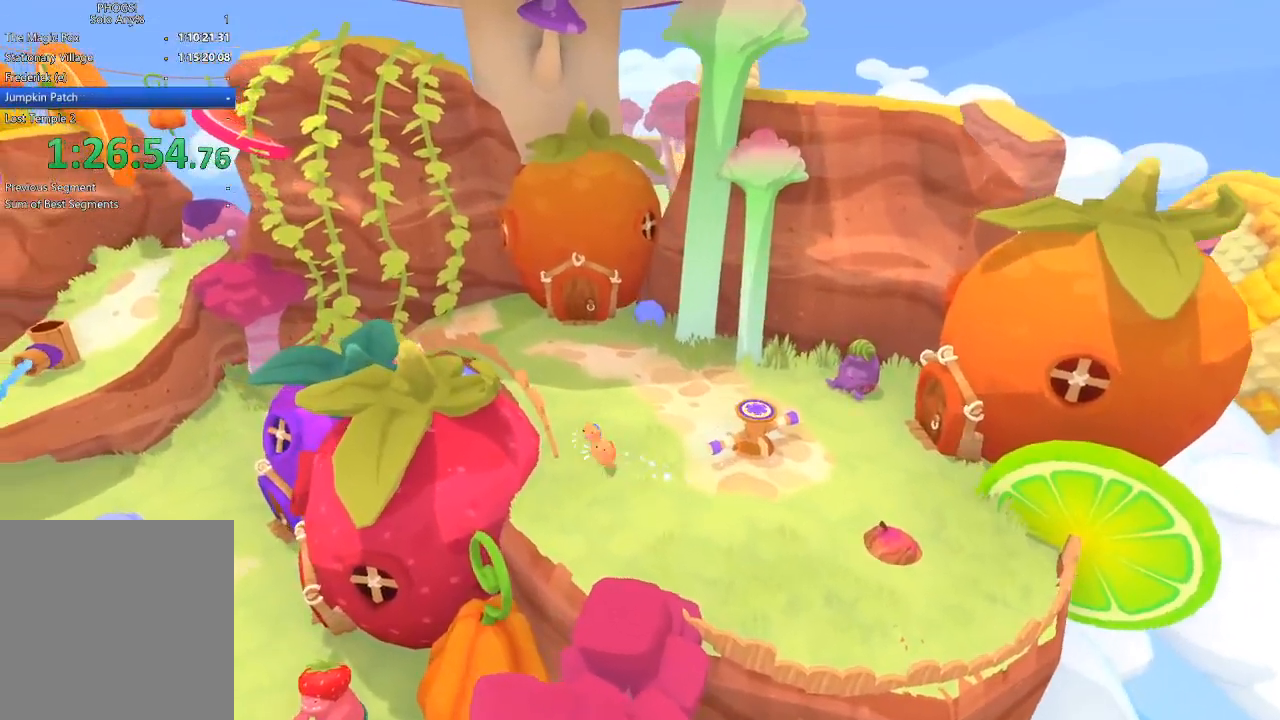
{"buttons": ["L1", "R1"], "left_stick": "down-left", "right_stick": "down-left", "button_events": [[33, "L1", "down"], [33, "R1", "down"], [267, "L1", "up"], [267, "R1", "up"], [333, "L1", "down"], [333, "R1", "down"]]}
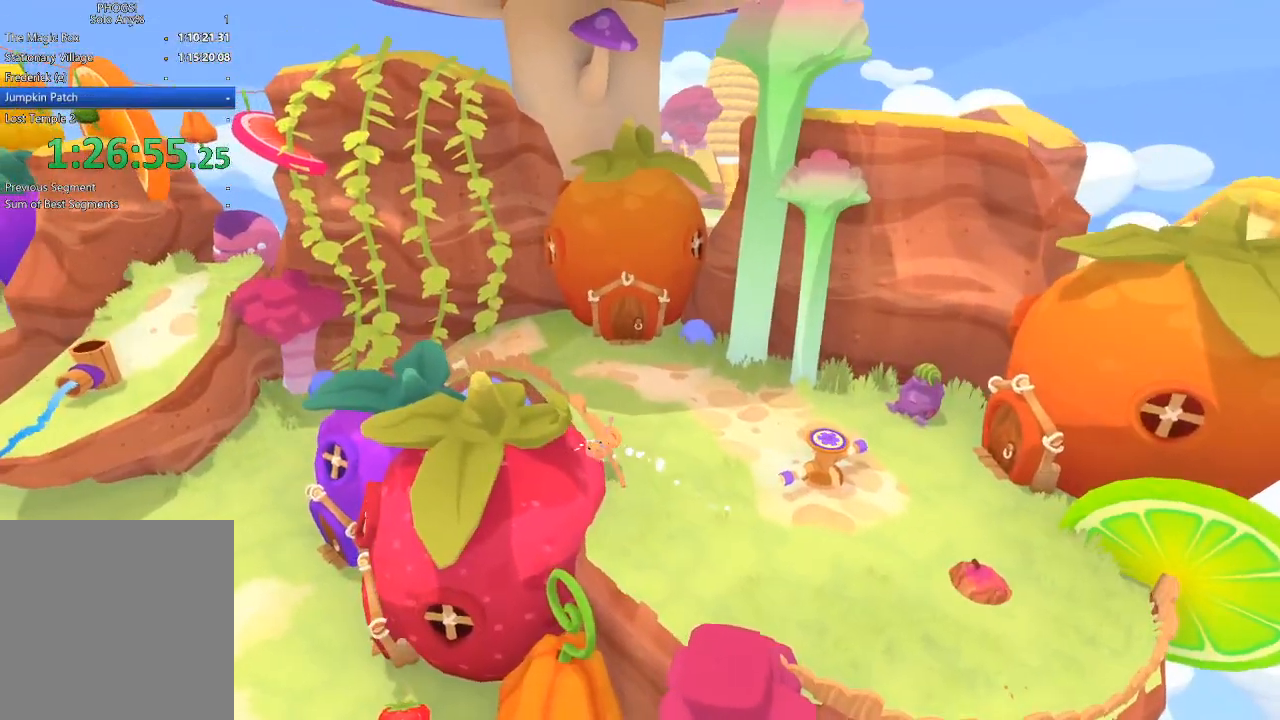
{"buttons": ["L1", "R1"], "left_stick": "down-left", "right_stick": "down-left", "button_events": [[67, "L1", "up"], [67, "R1", "up"], [133, "L1", "down"], [133, "R1", "down"], [233, "R1", "up"], [300, "R1", "down"], [433, "L1", "up"], [500, "L1", "down"]]}
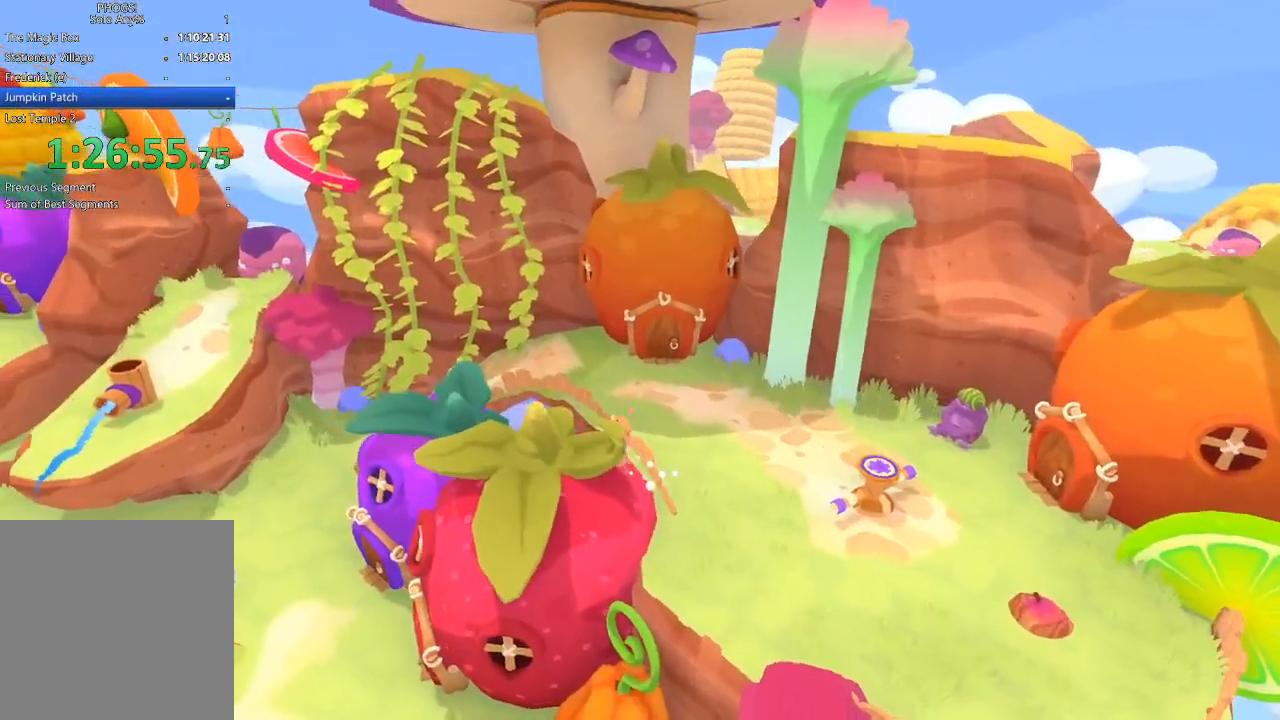
{"buttons": [], "left_stick": "down-left", "right_stick": "down-left"}
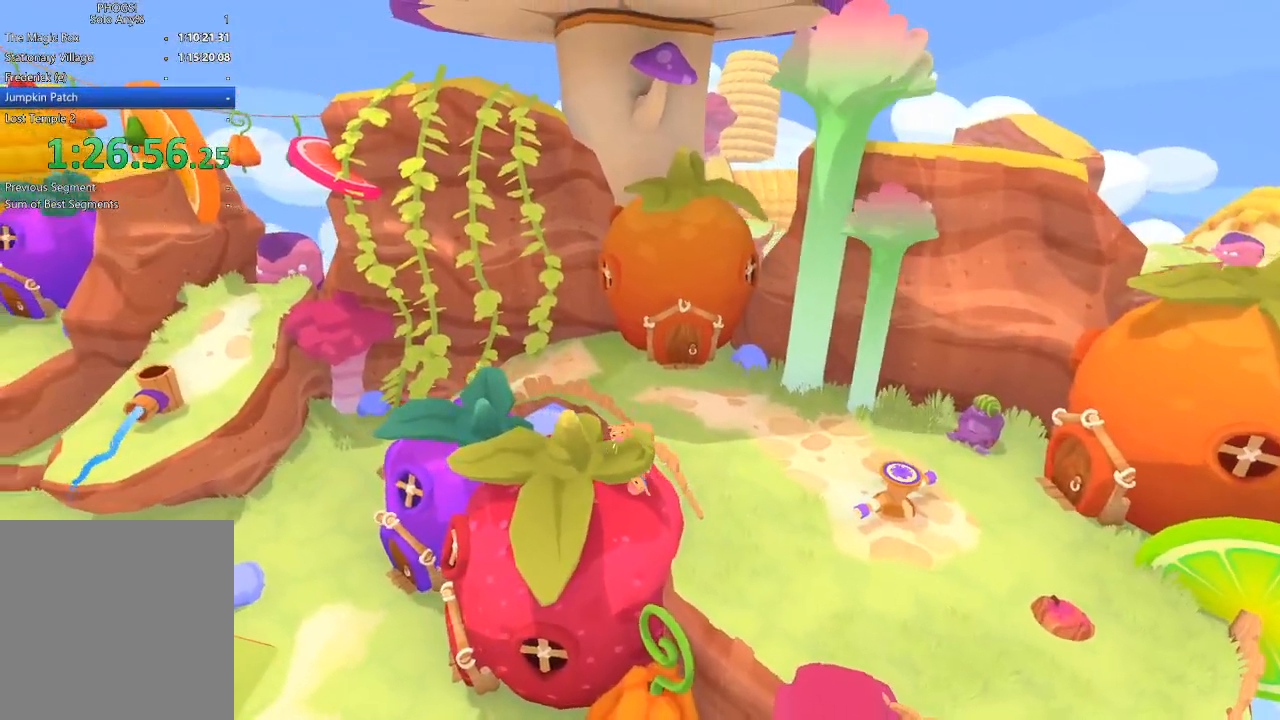
{"buttons": [], "left_stick": "down", "right_stick": "down"}
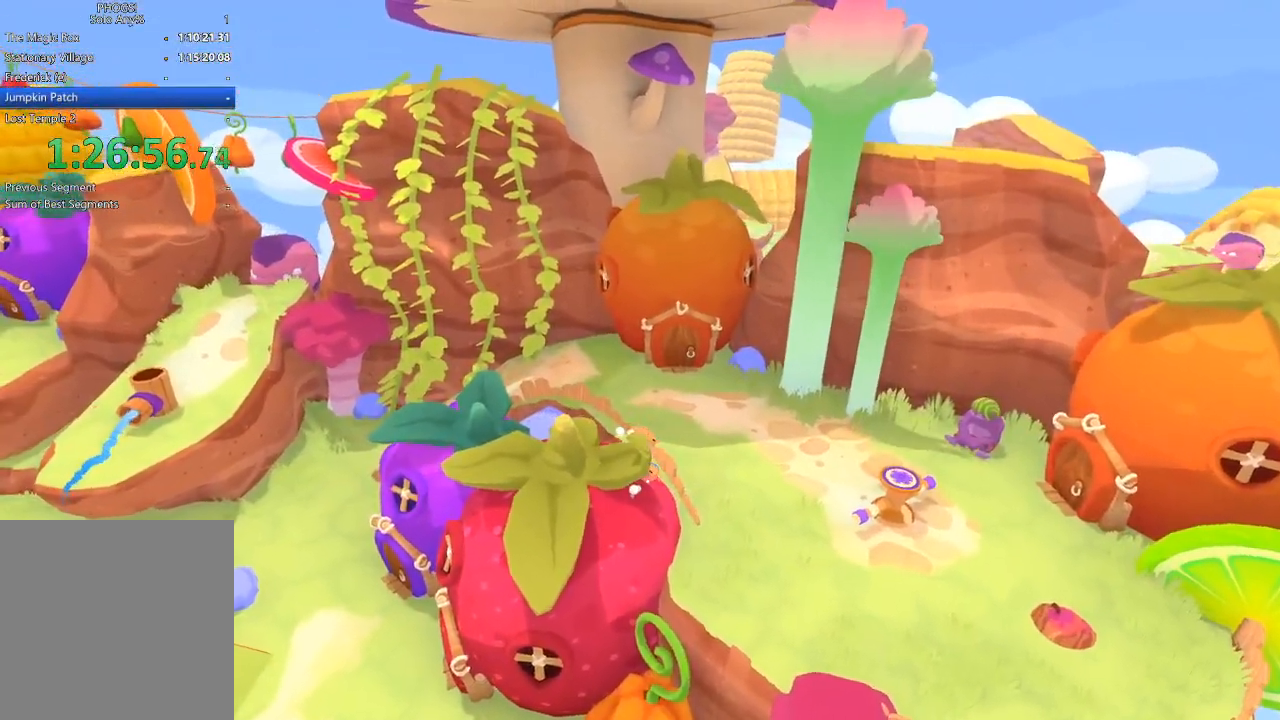
{"buttons": ["R1"], "left_stick": "down", "right_stick": "down", "button_events": [[233, "R1", "down"], [333, "R1", "up"], [500, "R1", "down"]]}
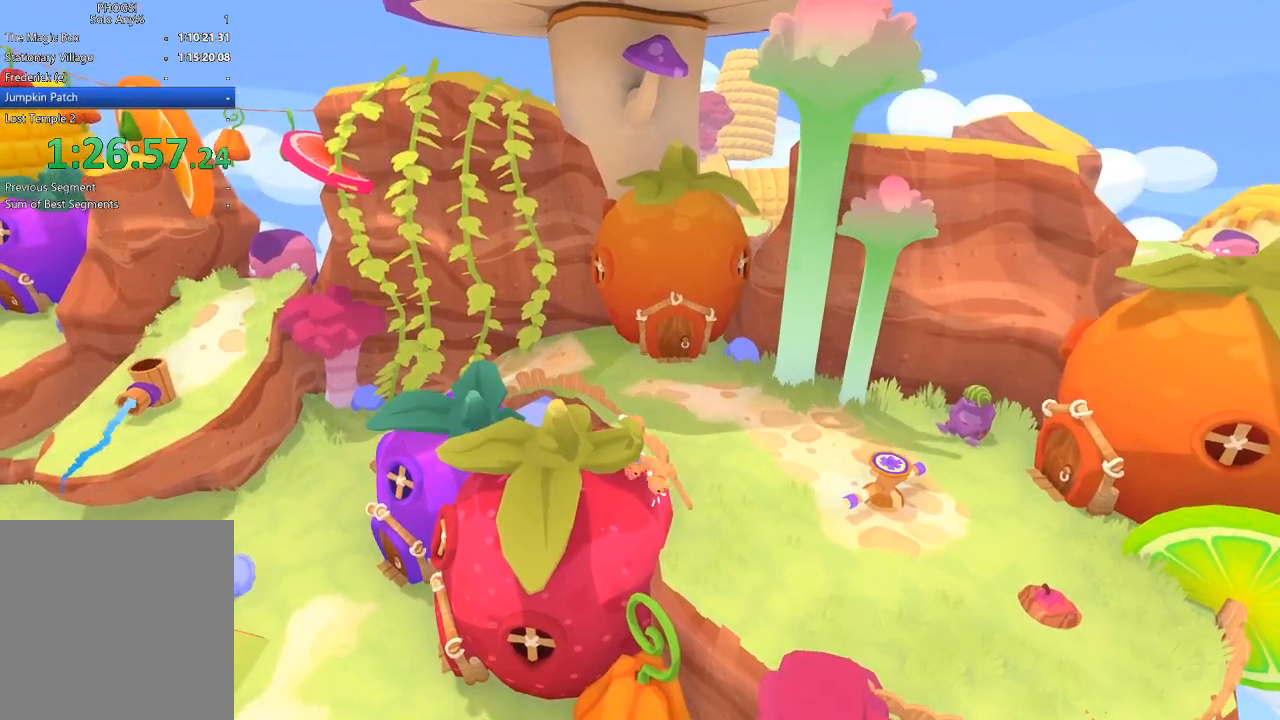
{"buttons": [], "left_stick": "left", "right_stick": "up-left", "button_events": [[333, "R1", "up"], [400, "R1", "down"], [500, "R1", "up"]]}
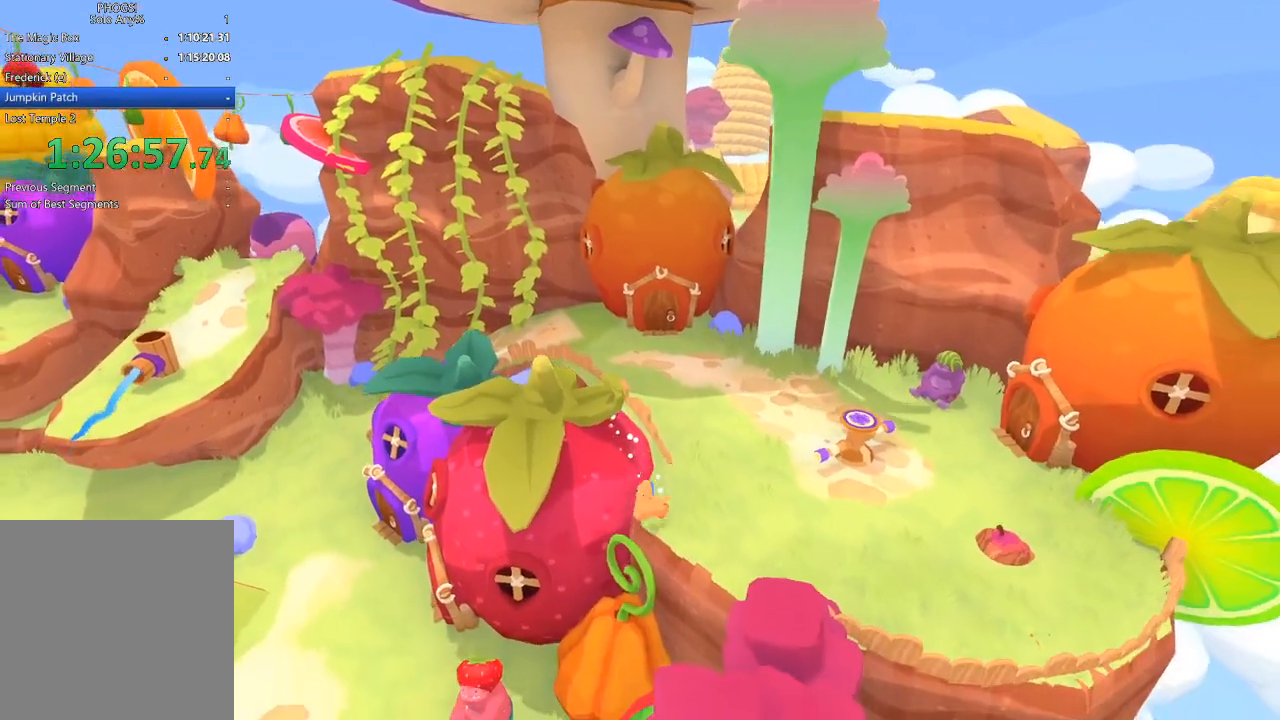
{"buttons": ["R1"], "left_stick": "left", "right_stick": "up-left"}
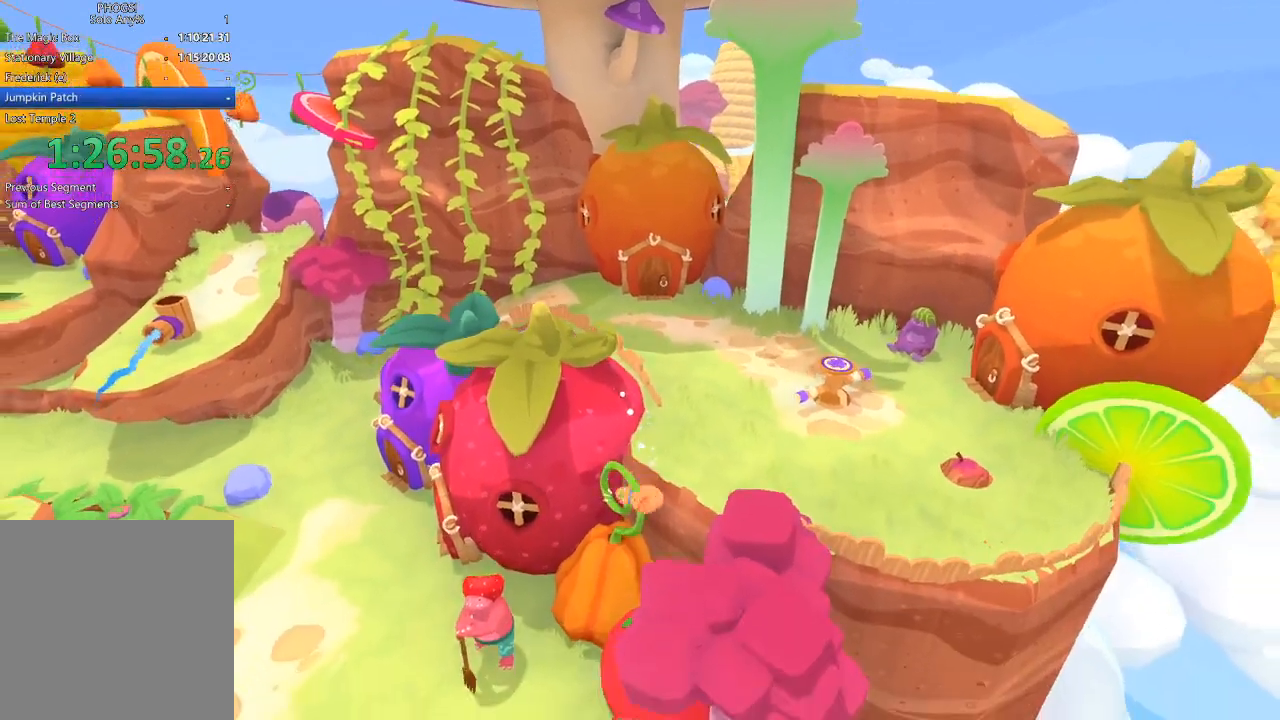
{"buttons": [], "left_stick": "left", "right_stick": "left"}
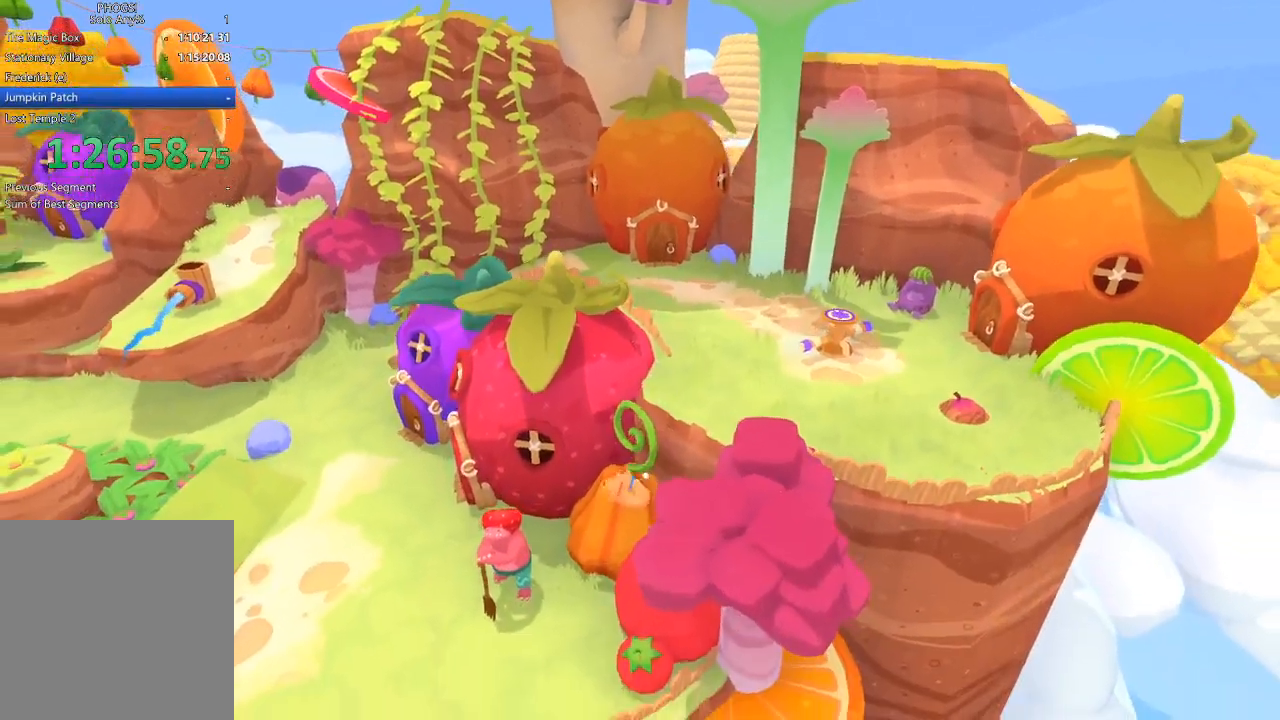
{"buttons": [], "left_stick": "down-left", "right_stick": "left", "button_events": []}
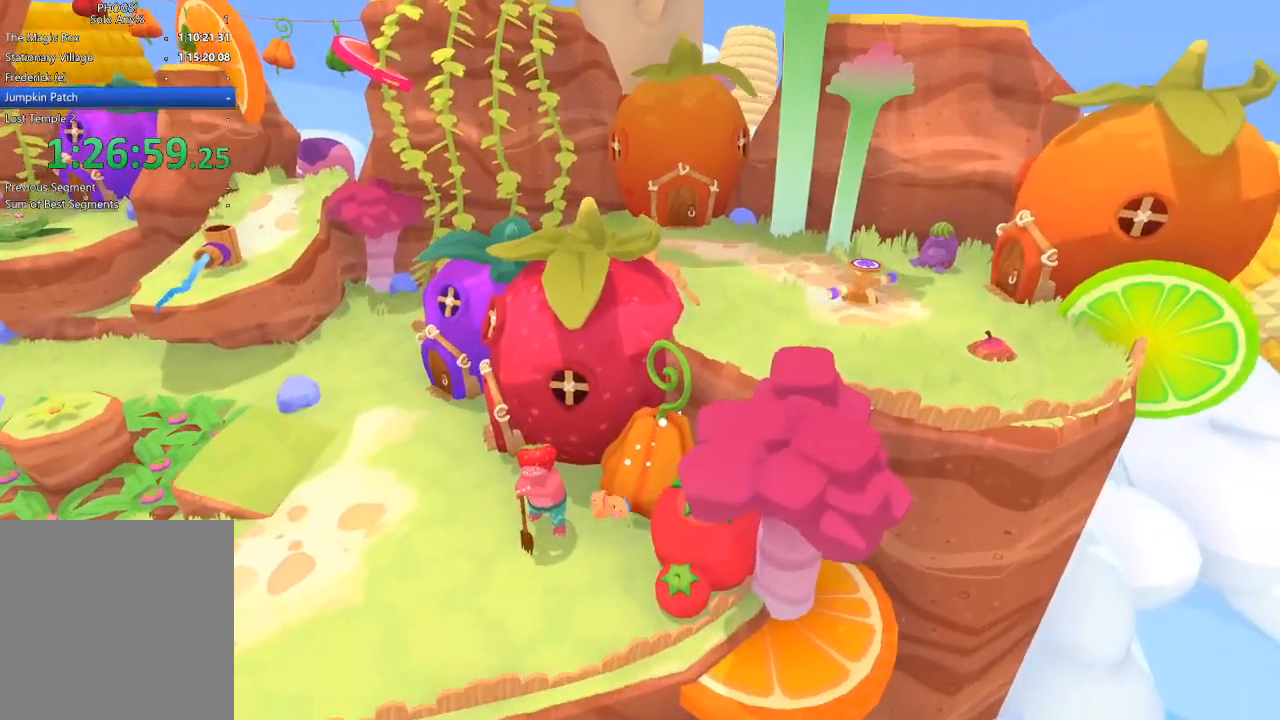
{"buttons": [], "left_stick": "up-left", "right_stick": "up-left", "button_events": []}
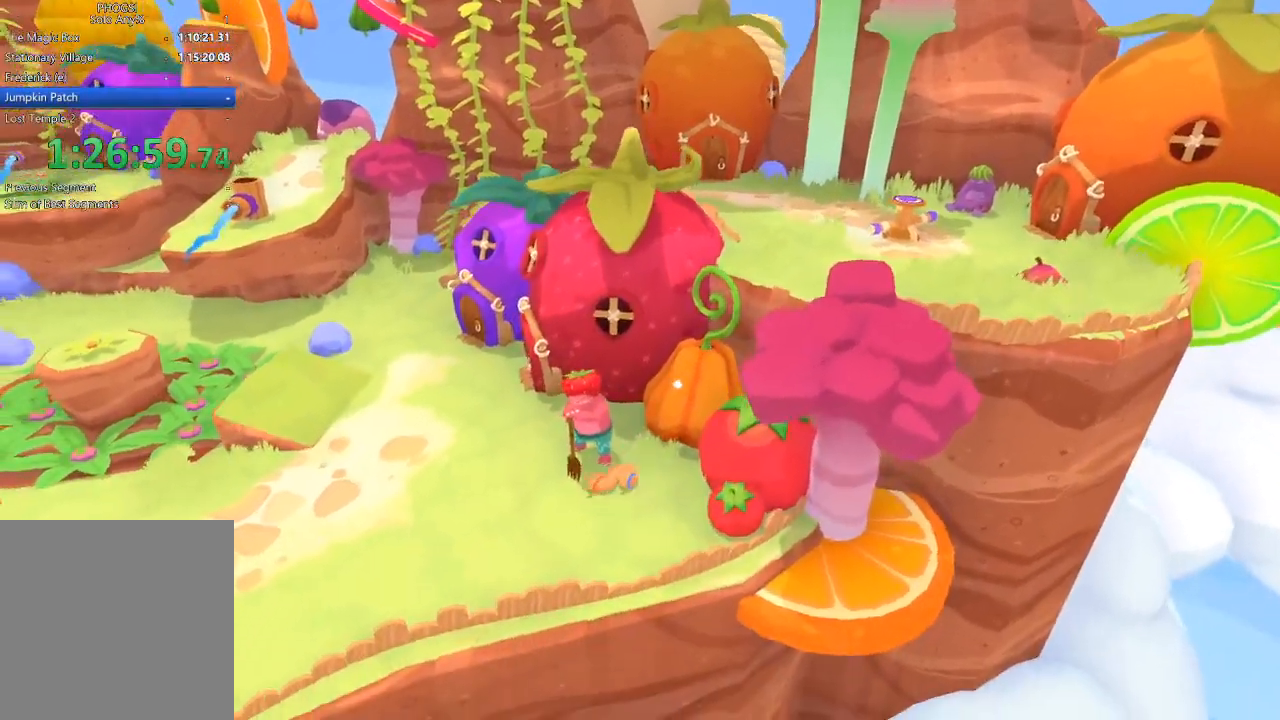
{"buttons": [], "left_stick": "up-left", "right_stick": "up-left", "button_events": []}
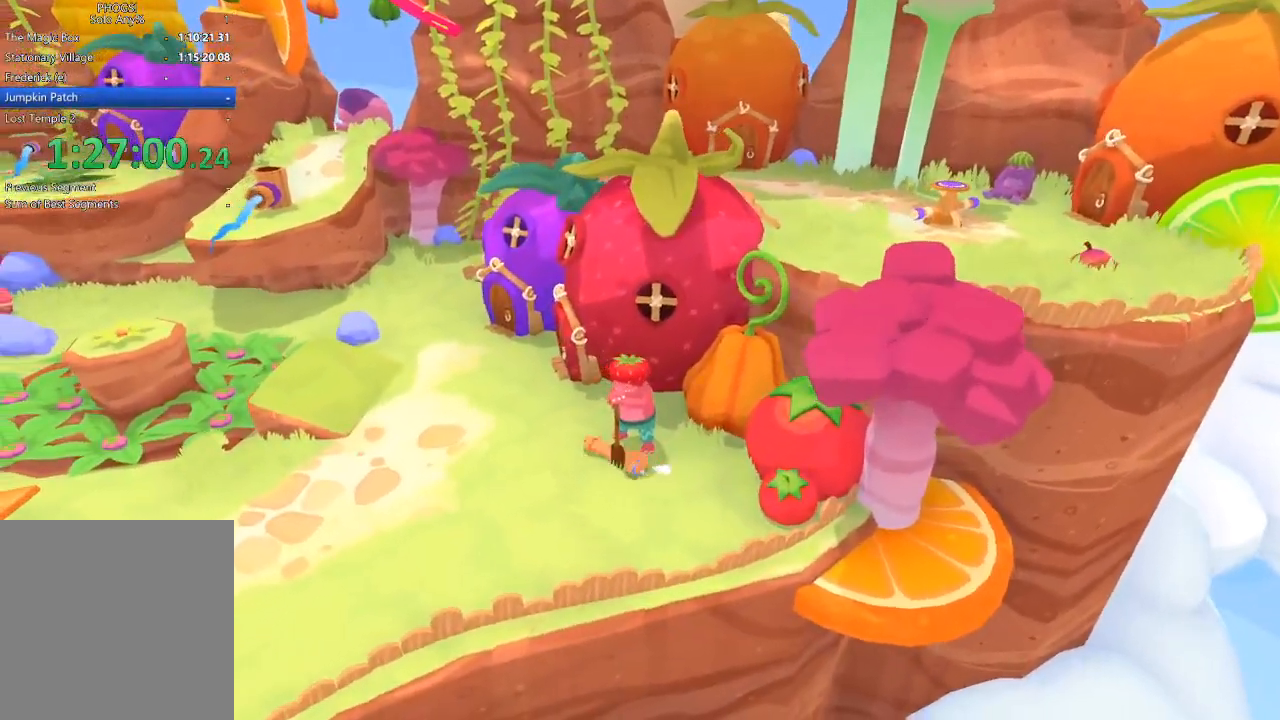
{"buttons": [], "left_stick": "left", "right_stick": "up-left", "button_events": []}
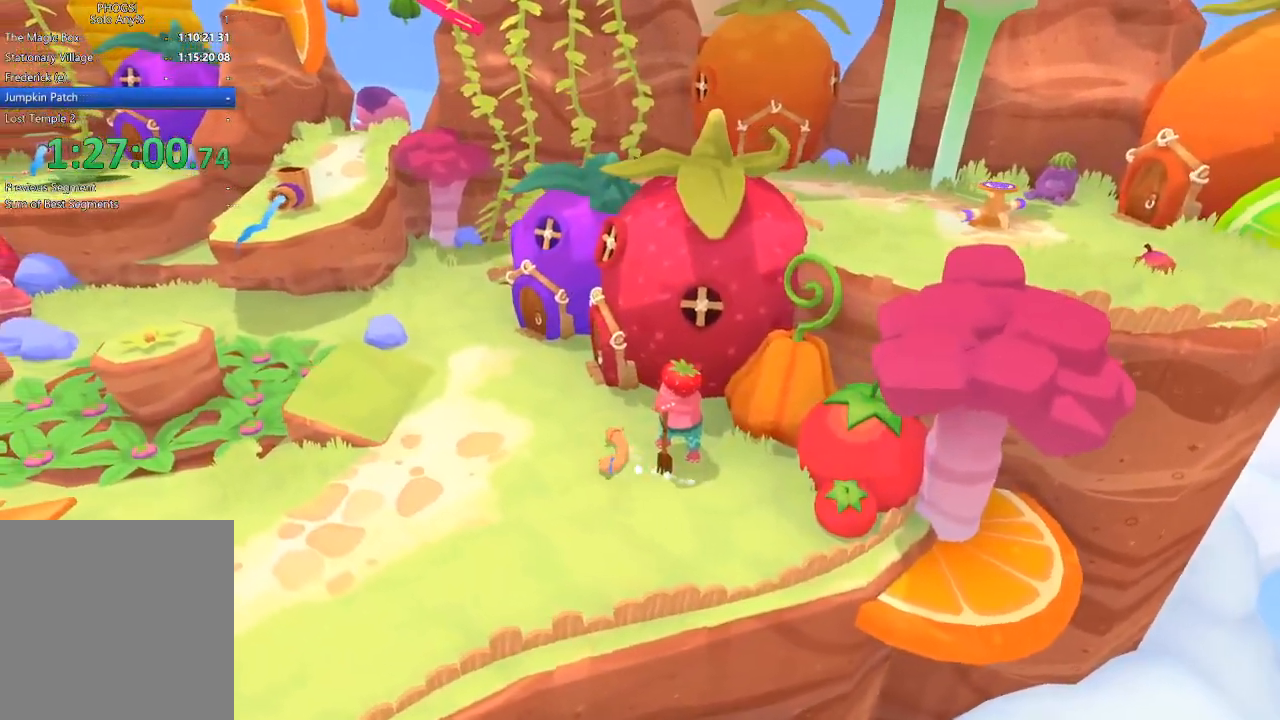
{"buttons": [], "left_stick": "left", "right_stick": "up-left", "button_events": []}
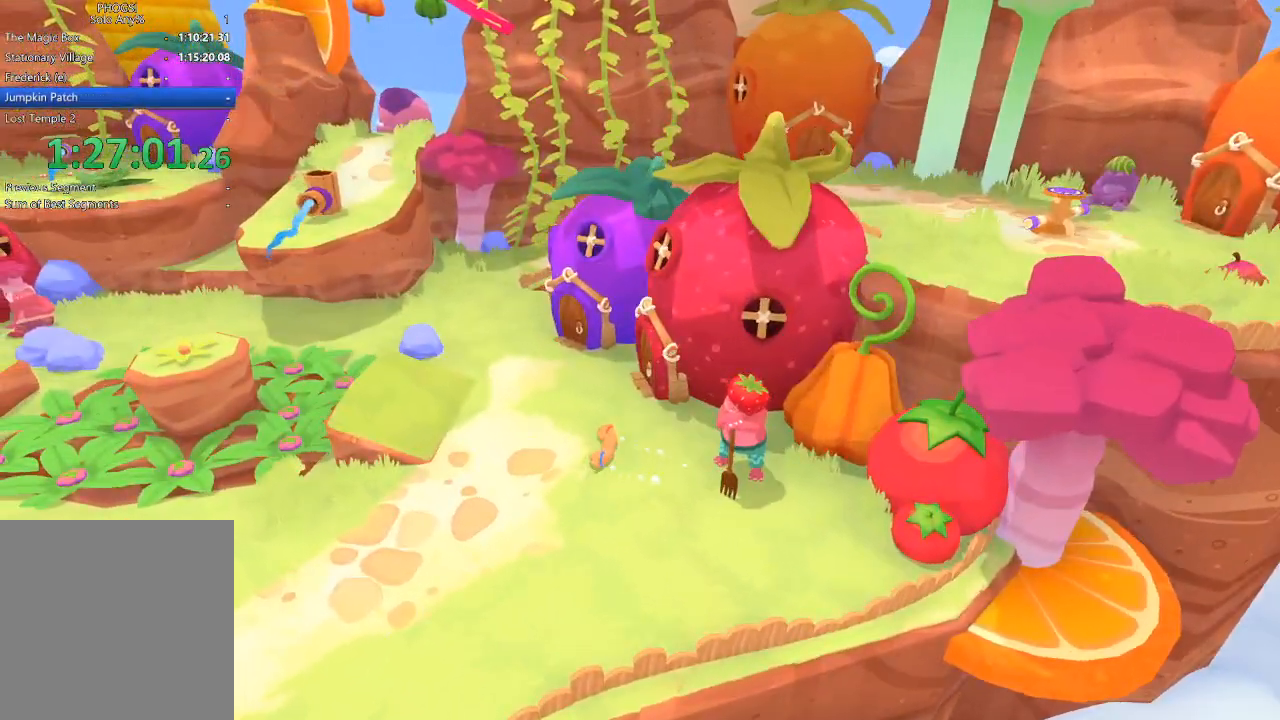
{"buttons": [], "left_stick": "left", "right_stick": "up-left", "button_events": []}
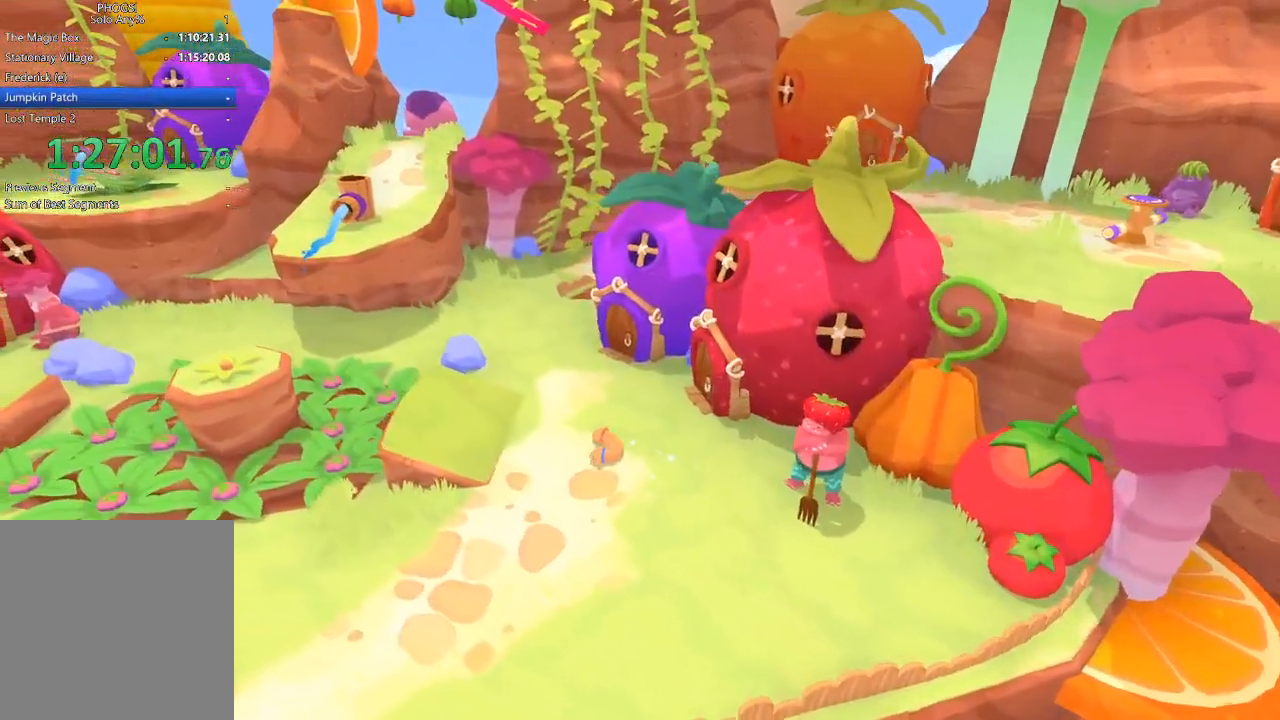
{"buttons": [], "left_stick": "left", "right_stick": "up-left", "button_events": []}
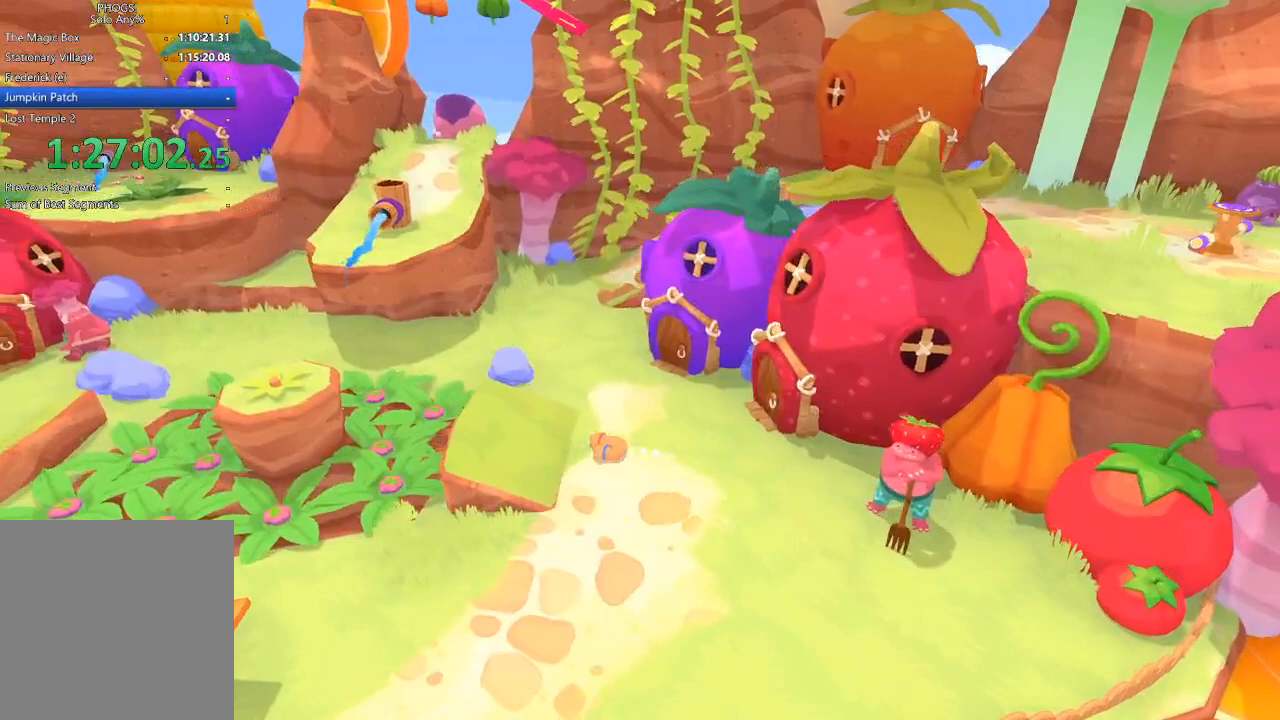
{"buttons": [], "left_stick": "left", "right_stick": "up-left", "button_events": []}
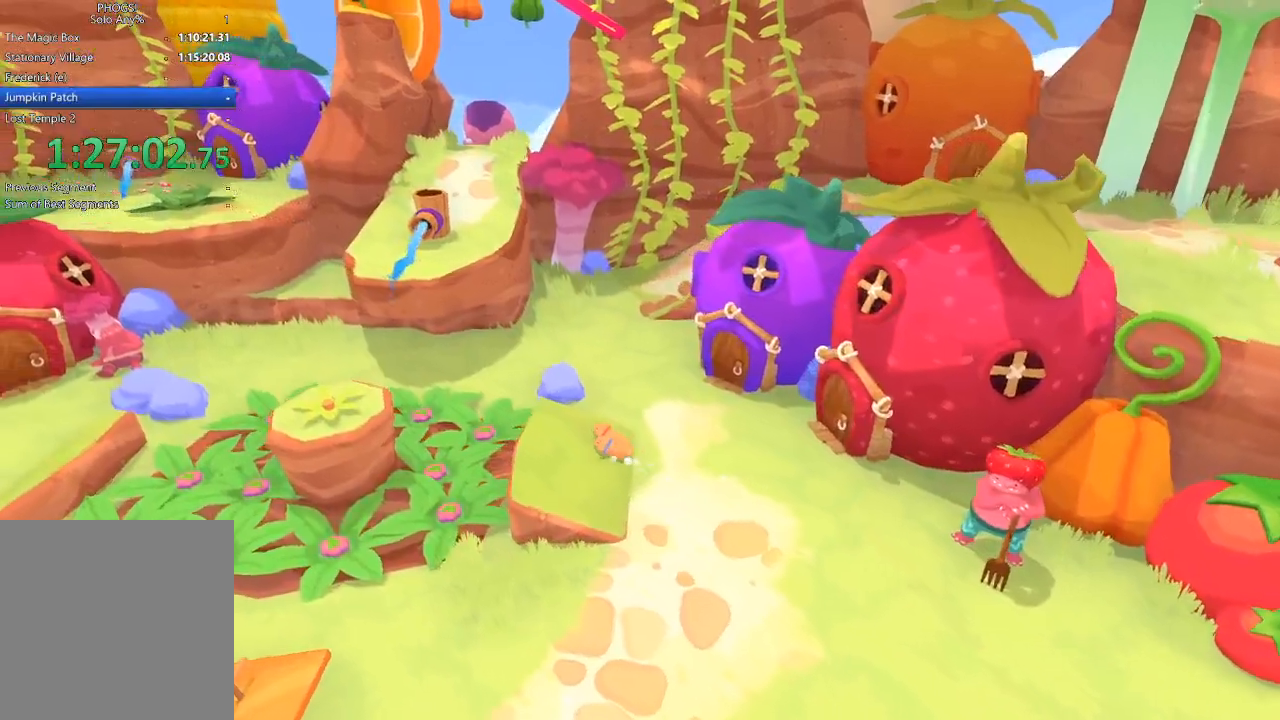
{"buttons": [], "left_stick": "up-left", "right_stick": "up-left", "button_events": [[233, "L1", "down"], [267, "R1", "down"], [333, "R1", "up"], [467, "L1", "up"]]}
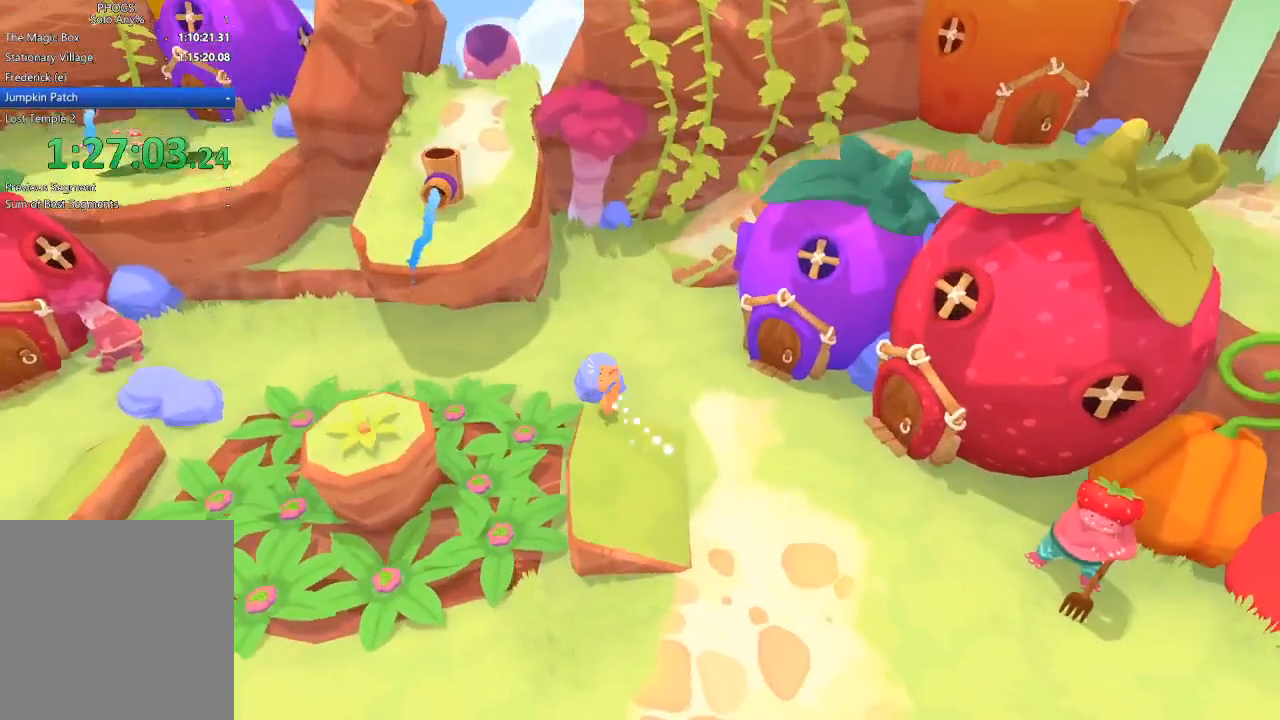
{"buttons": [], "left_stick": "left", "right_stick": "up-left", "button_events": []}
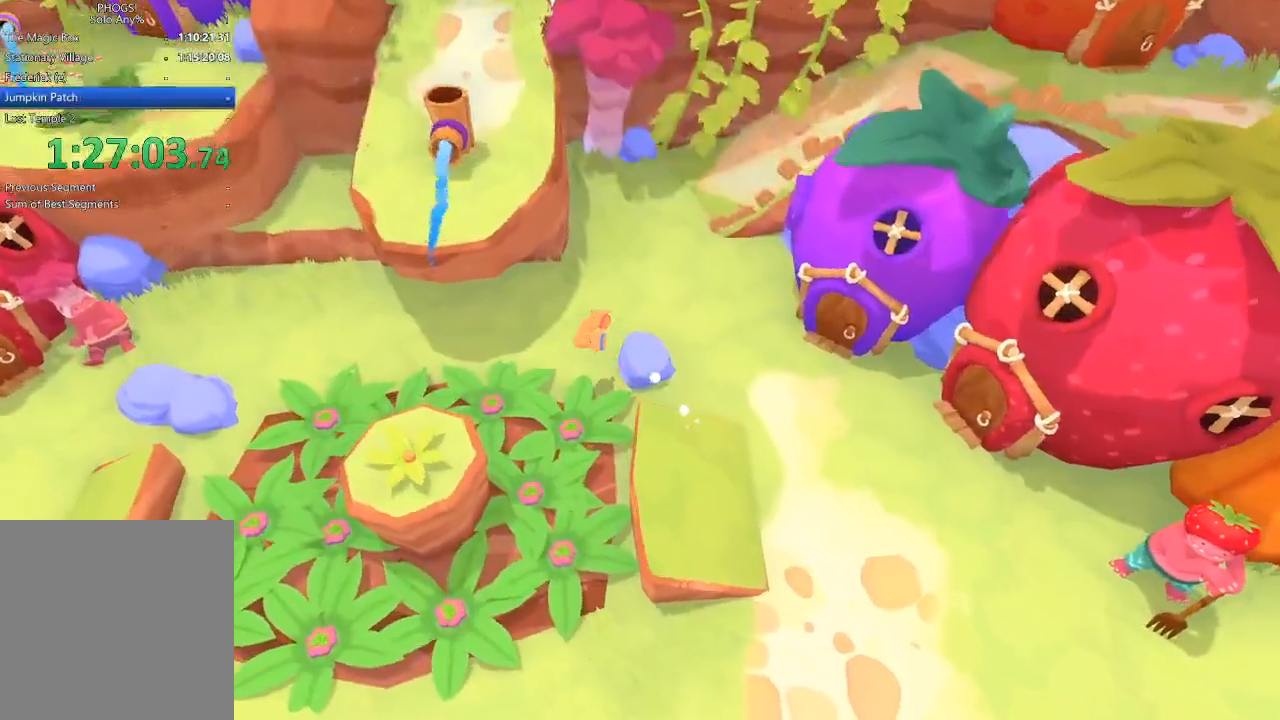
{"buttons": [], "left_stick": "left", "right_stick": "left", "button_events": []}
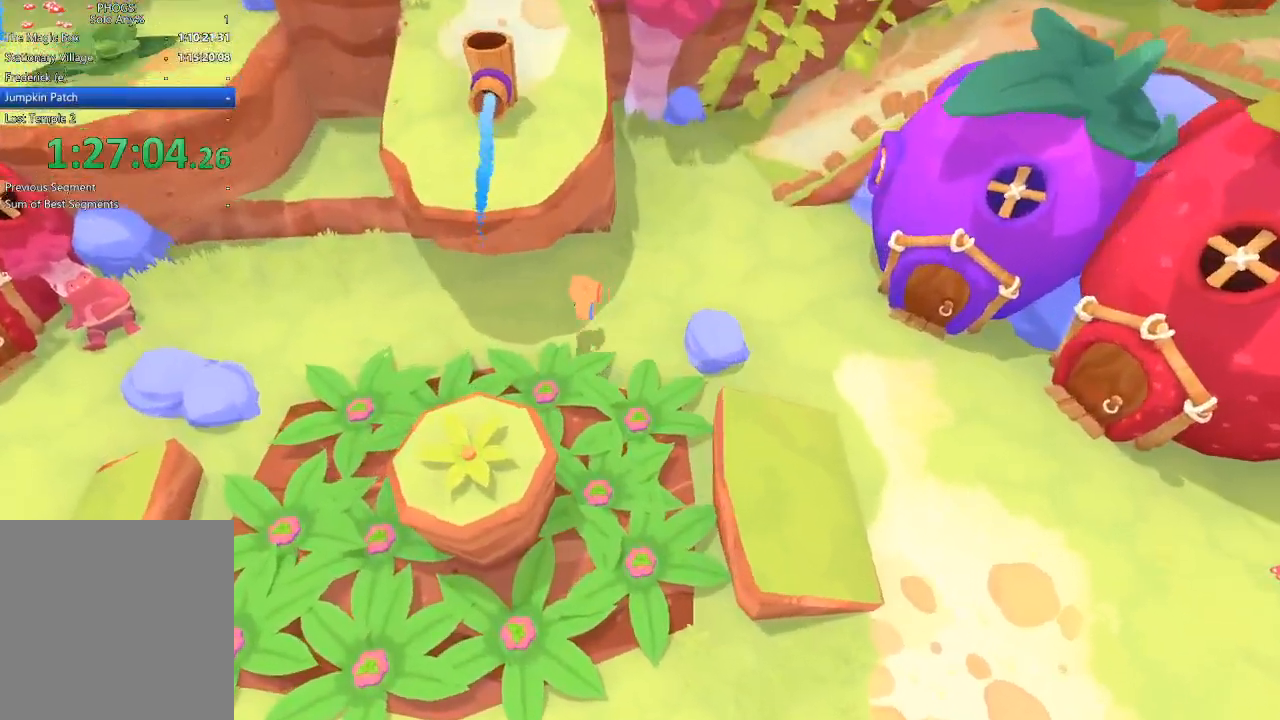
{"buttons": [], "left_stick": "left", "right_stick": "left", "button_events": []}